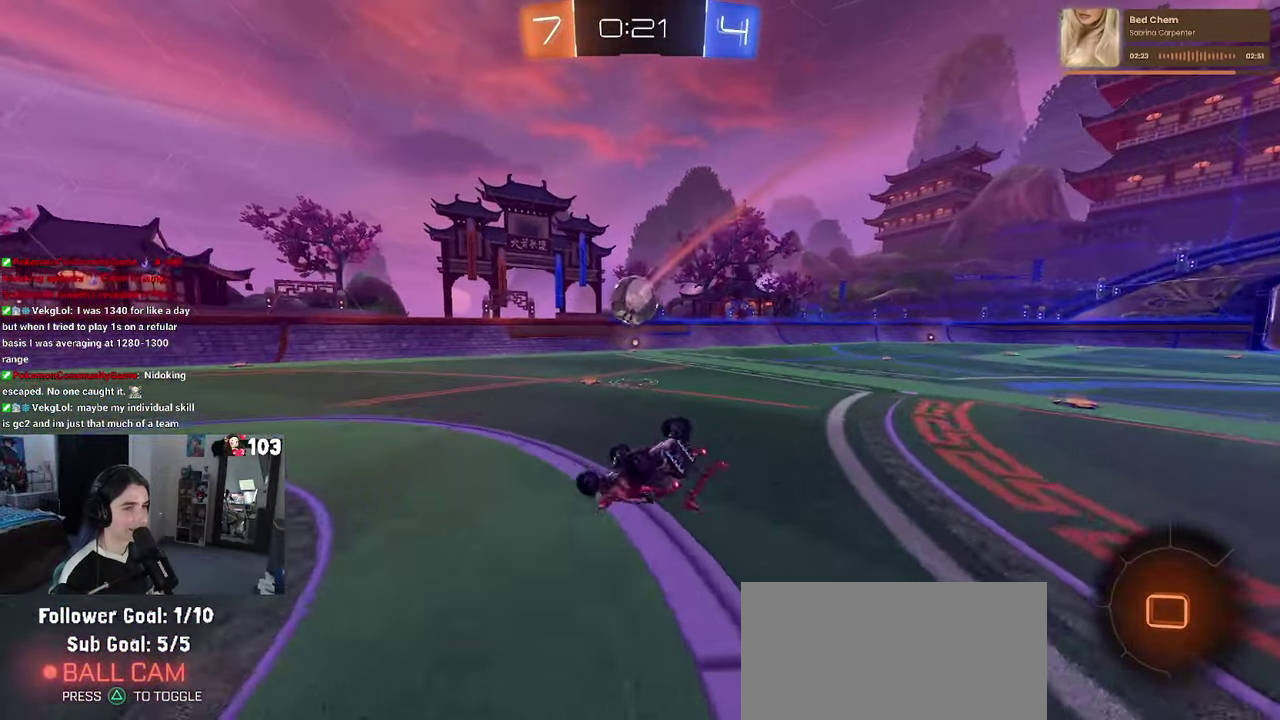
Gameplay with a controller (PlayStation layout); each line is a JSON object with the inputs held at the frame after it. "events" lists button and stick changes between this image and that frame as [ms after this image, input, new state], when the widget could be followed in between. This document gives stick clicks only as held states, not as events. Not read: L1.
{"buttons": ["R2"], "left_stick": "right", "right_stick": "center", "events": [[400, "left_stick", "right"], [450, "SQUARE", "up"], [450, "left_stick", "center"], [500, "left_stick", "right"]]}
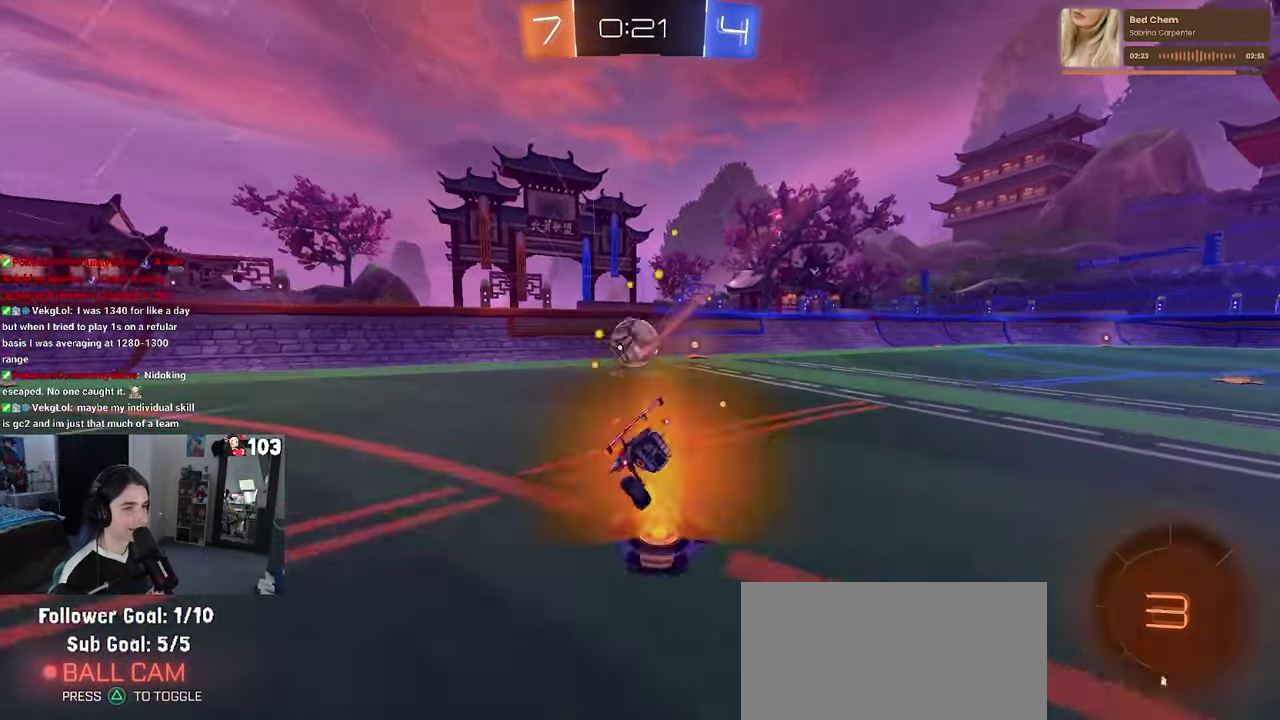
{"buttons": ["R2"], "left_stick": "center", "right_stick": "center", "events": [[100, "R1", "down"], [383, "R1", "up"], [416, "left_stick", "center"]]}
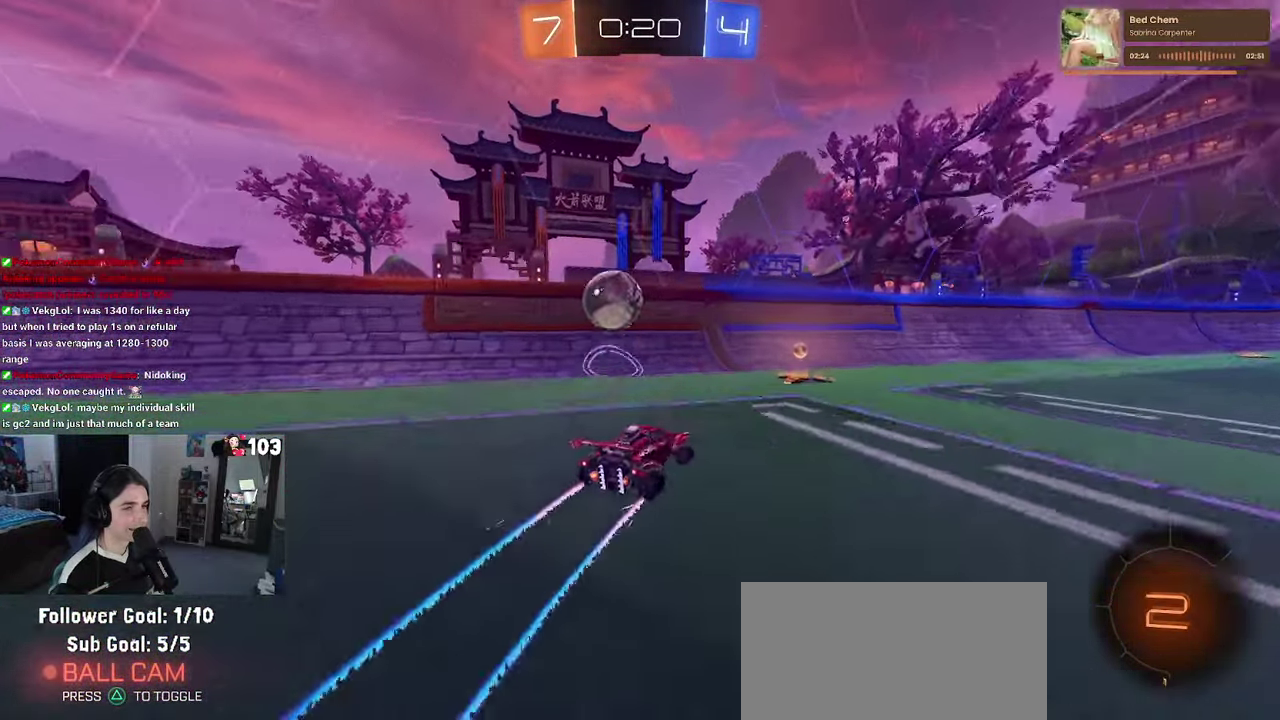
{"buttons": ["R2"], "left_stick": "left", "right_stick": "center", "events": [[66, "SQUARE", "down"], [117, "left_stick", "left"], [233, "SQUARE", "up"]]}
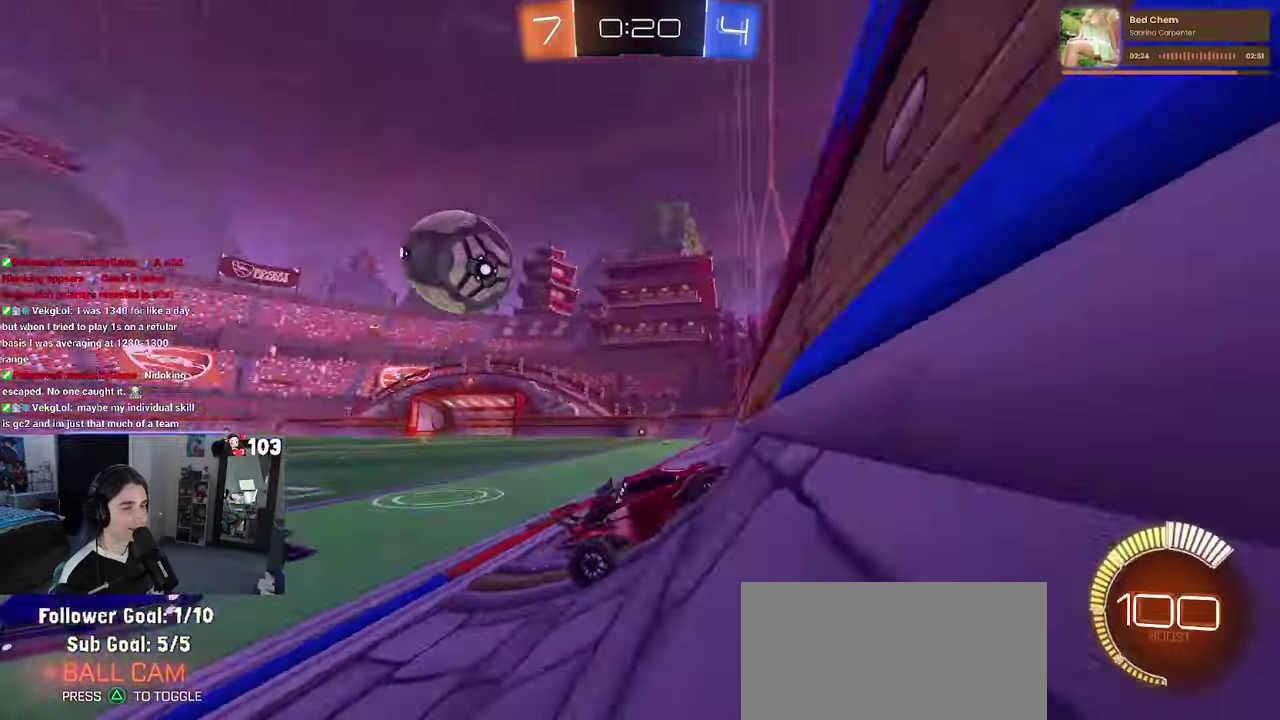
{"buttons": ["R2"], "left_stick": "left", "right_stick": "center", "events": [[83, "SQUARE", "down"], [217, "SQUARE", "up"]]}
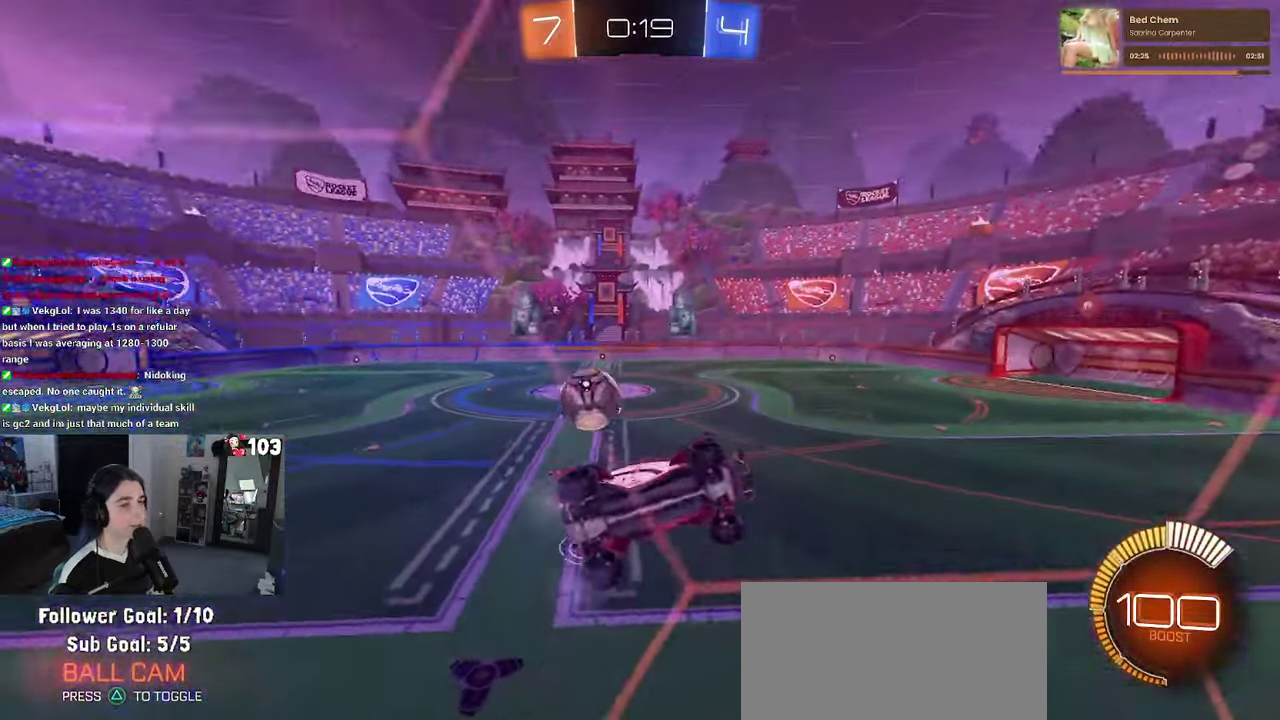
{"buttons": ["R1", "R2"], "left_stick": "left", "right_stick": "center", "events": [[83, "R1", "down"]]}
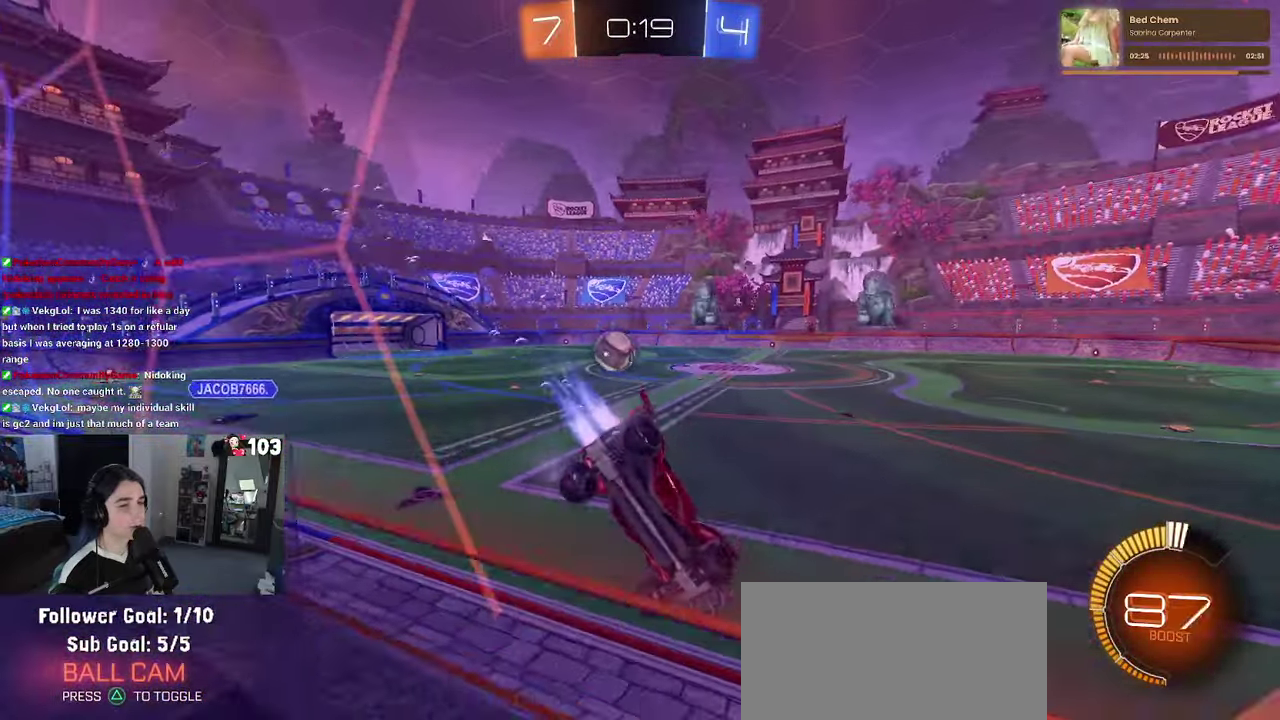
{"buttons": ["R1", "R2"], "left_stick": "right", "right_stick": "center"}
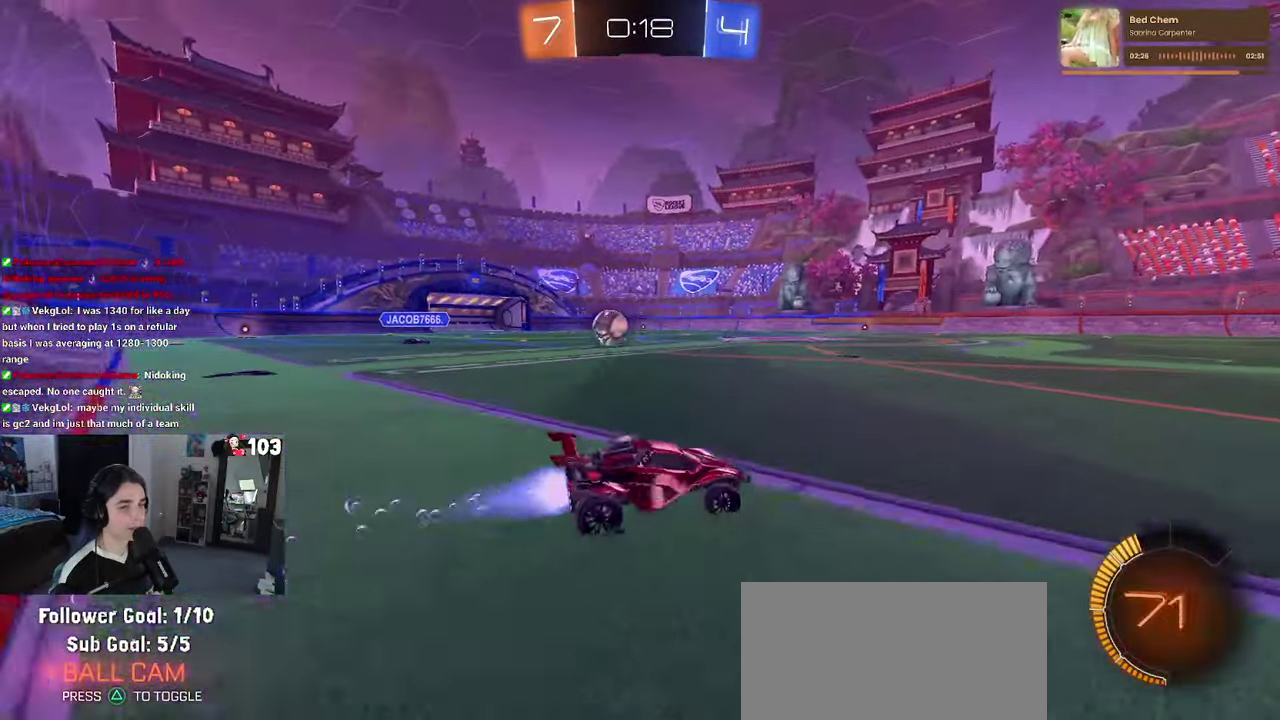
{"buttons": ["R2"], "left_stick": "right", "right_stick": "center"}
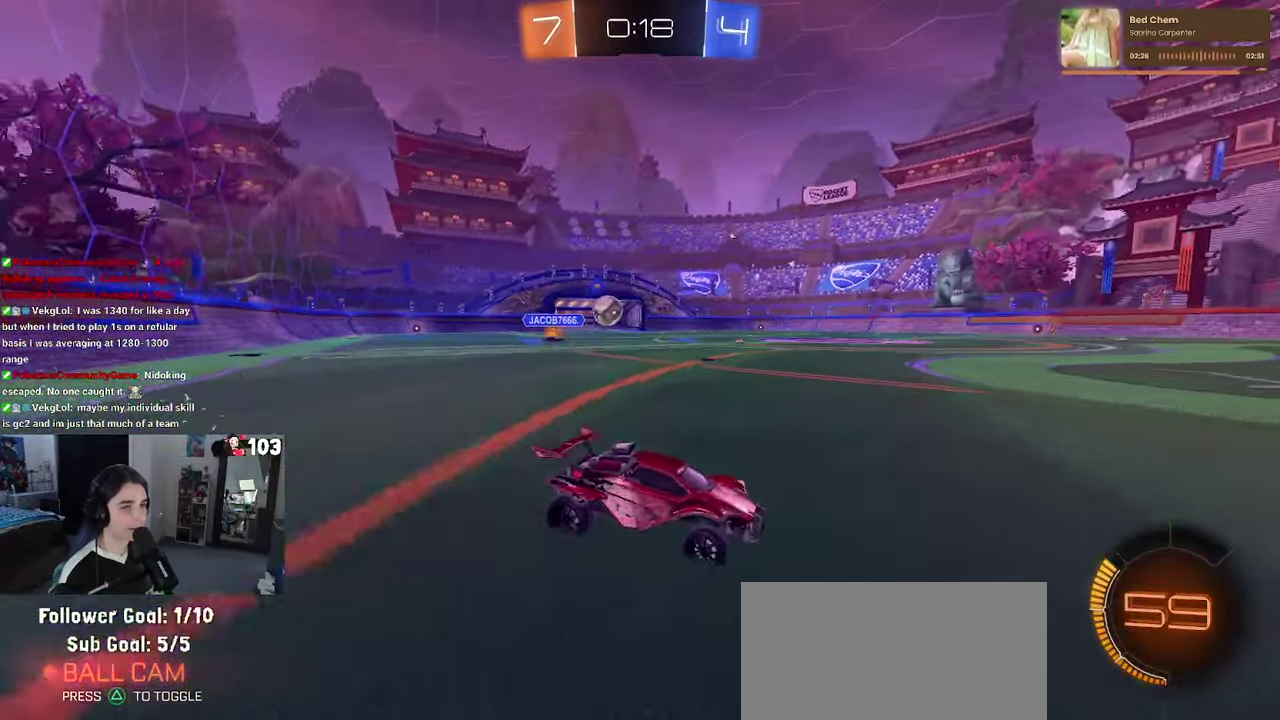
{"buttons": ["R2"], "left_stick": "right", "right_stick": "center", "events": []}
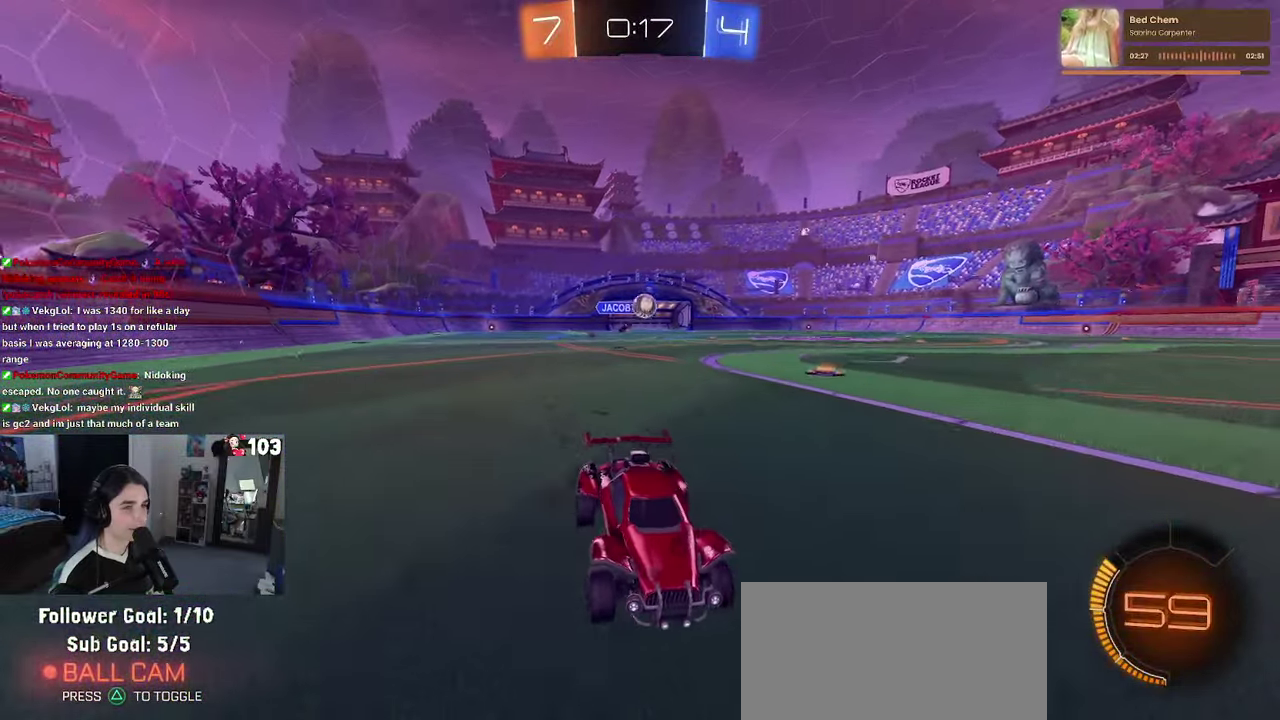
{"buttons": ["R2"], "left_stick": "left", "right_stick": "center", "events": [[17, "left_stick", "center"], [67, "SQUARE", "down"], [100, "left_stick", "left"], [167, "SQUARE", "up"]]}
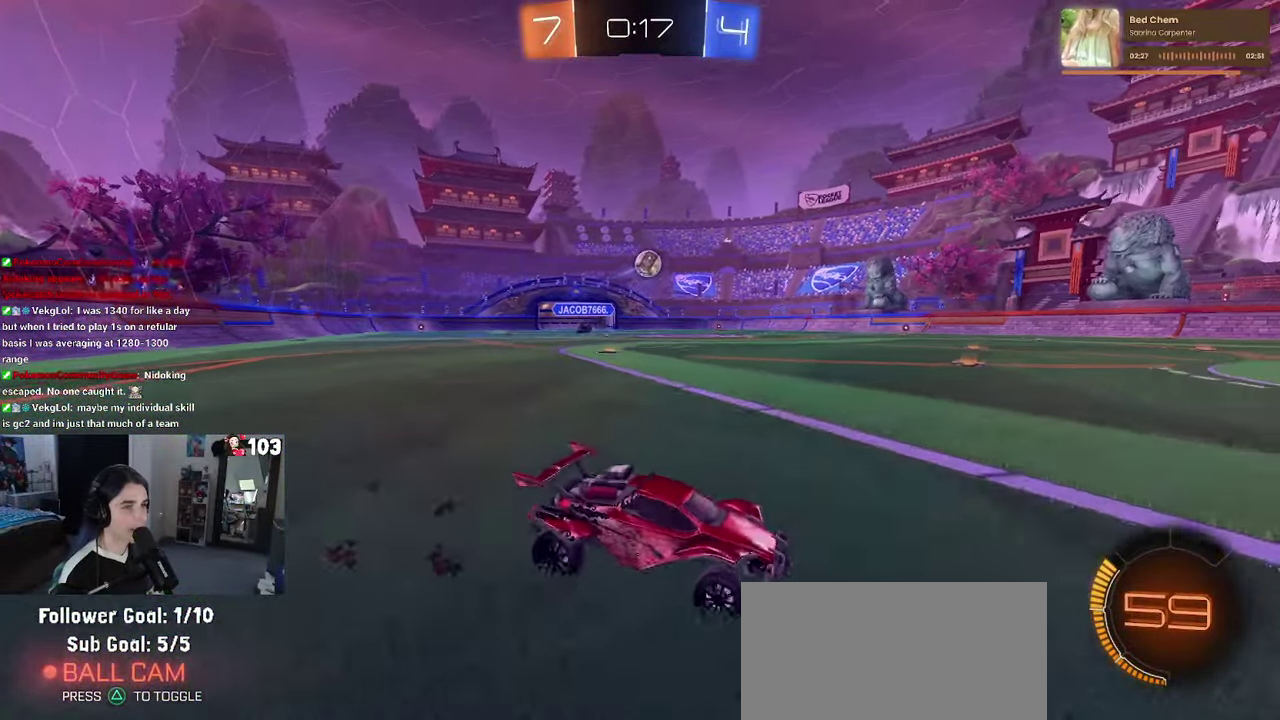
{"buttons": ["CROSS", "R2"], "left_stick": "center", "right_stick": "center", "events": [[317, "CROSS", "down"], [350, "left_stick", "center"], [450, "CROSS", "up"], [500, "CROSS", "down"]]}
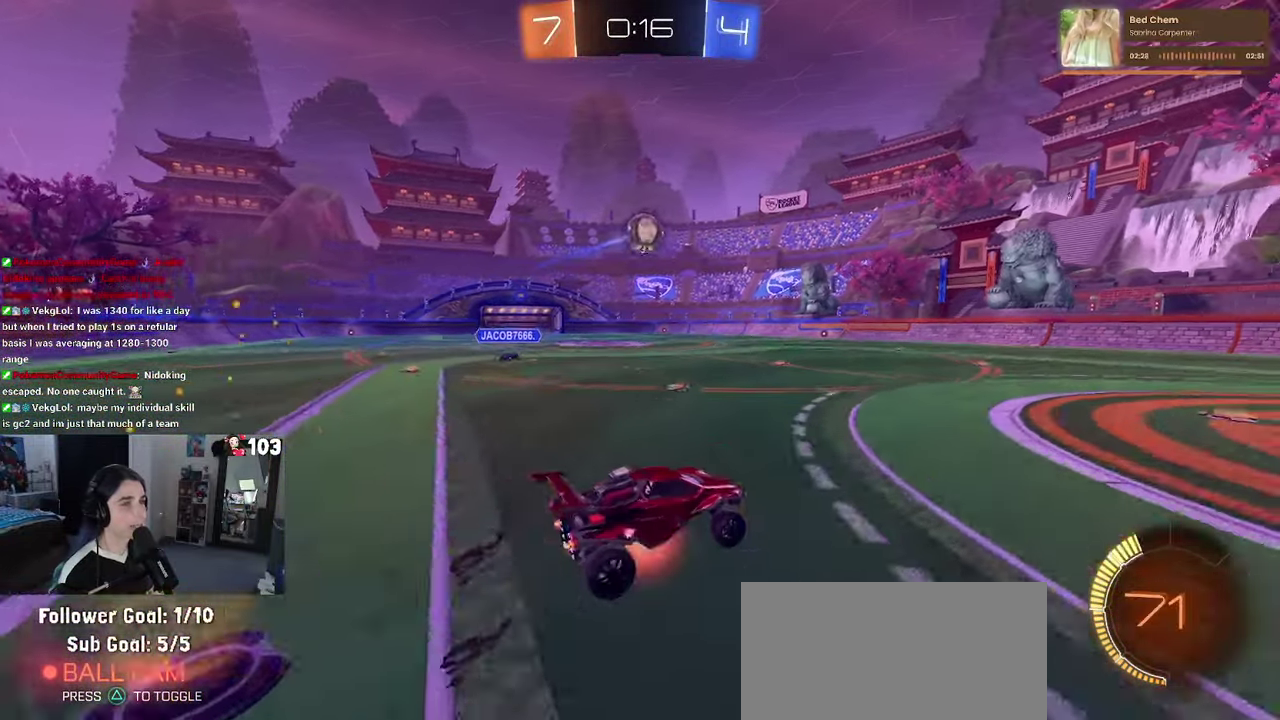
{"buttons": ["R1", "R2"], "left_stick": "center", "right_stick": "center", "events": [[150, "CROSS", "up"], [150, "R1", "down"], [400, "R1", "up"], [483, "R1", "down"]]}
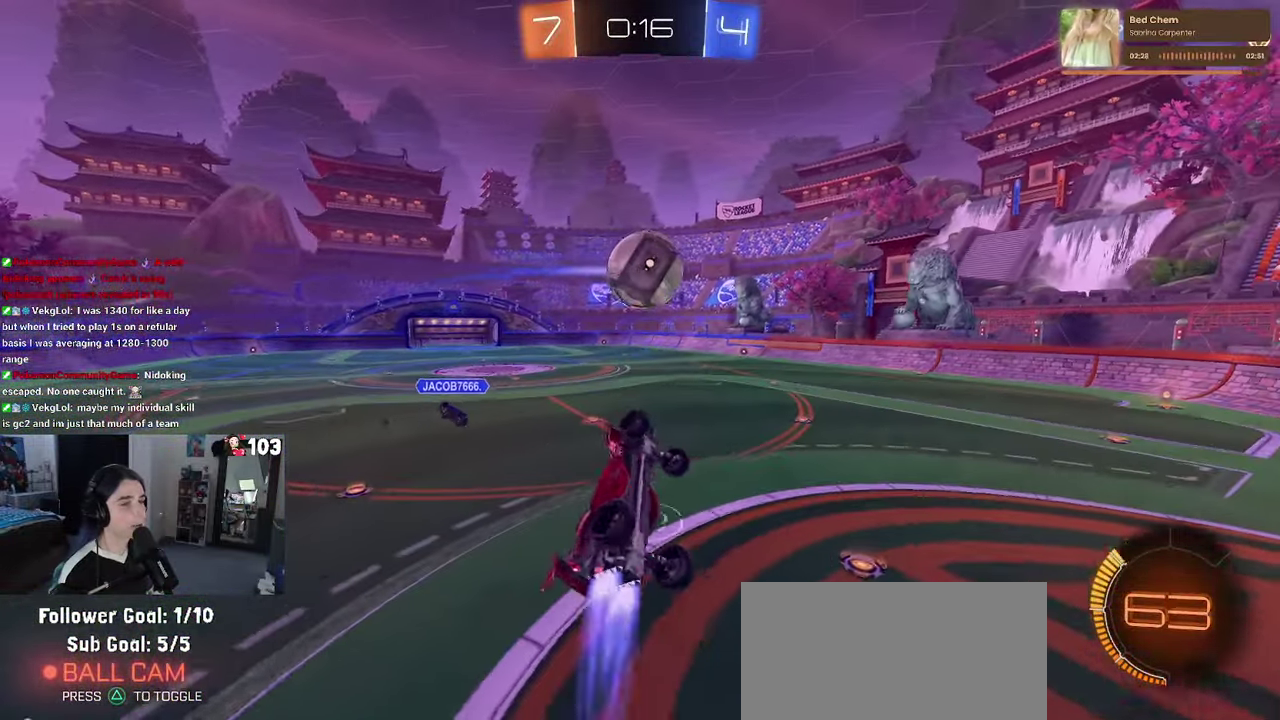
{"buttons": ["R2"], "left_stick": "up-right", "right_stick": "center", "events": [[333, "left_stick", "right"], [367, "R1", "up"], [417, "left_stick", "up-right"]]}
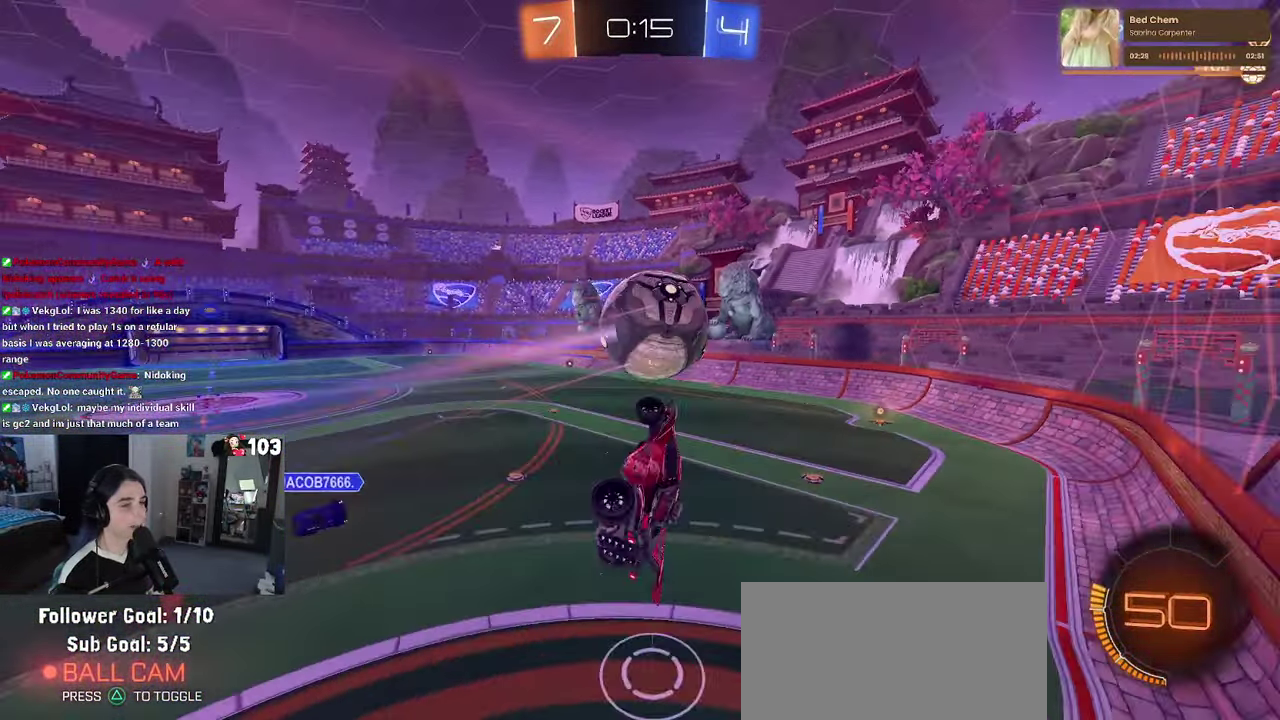
{"buttons": ["R2"], "left_stick": "left", "right_stick": "center", "events": [[267, "left_stick", "up"], [350, "left_stick", "up-left"], [467, "left_stick", "left"]]}
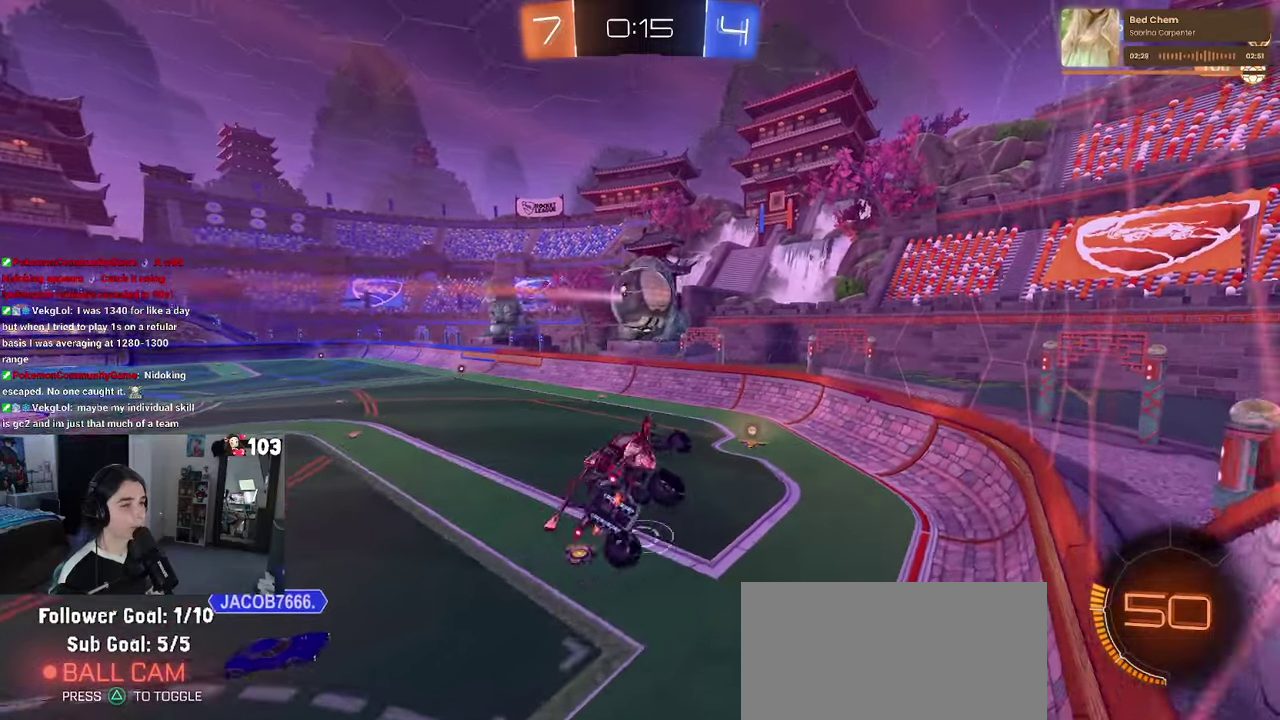
{"buttons": ["R2"], "left_stick": "center", "right_stick": "center", "events": [[67, "left_stick", "center"]]}
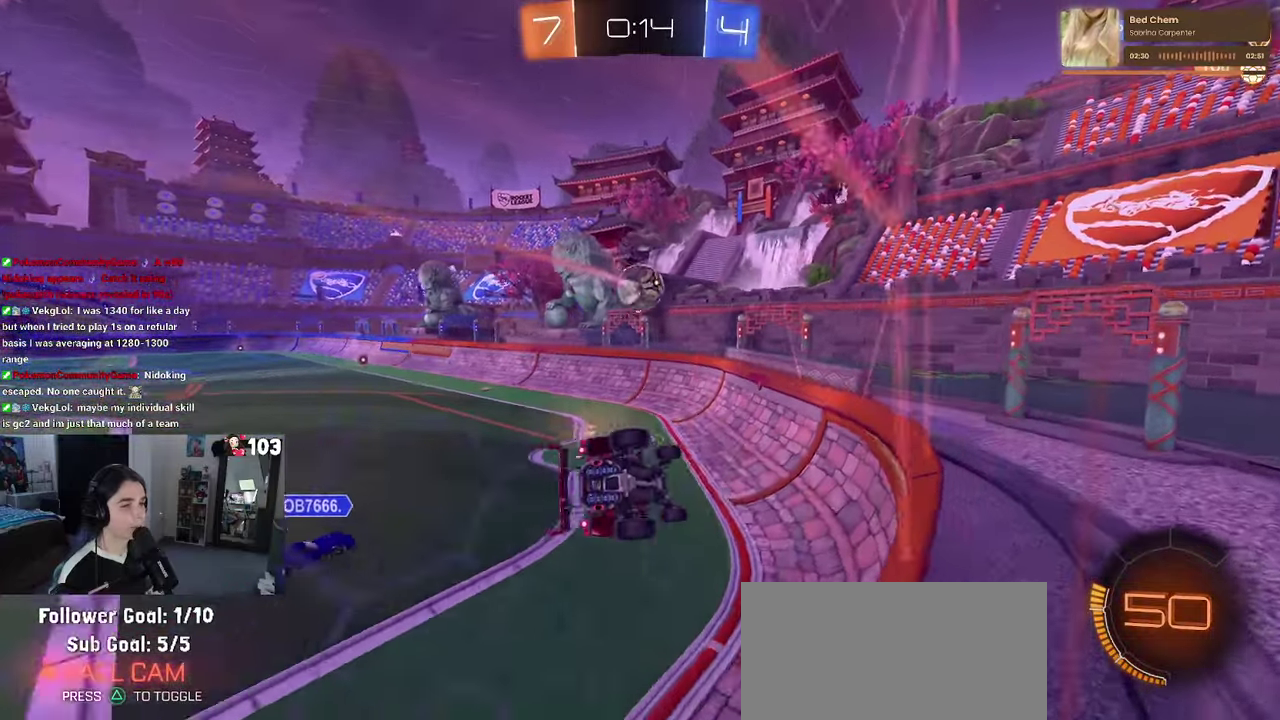
{"buttons": ["R1", "R2"], "left_stick": "left", "right_stick": "center", "events": [[217, "R1", "down"], [367, "left_stick", "left"]]}
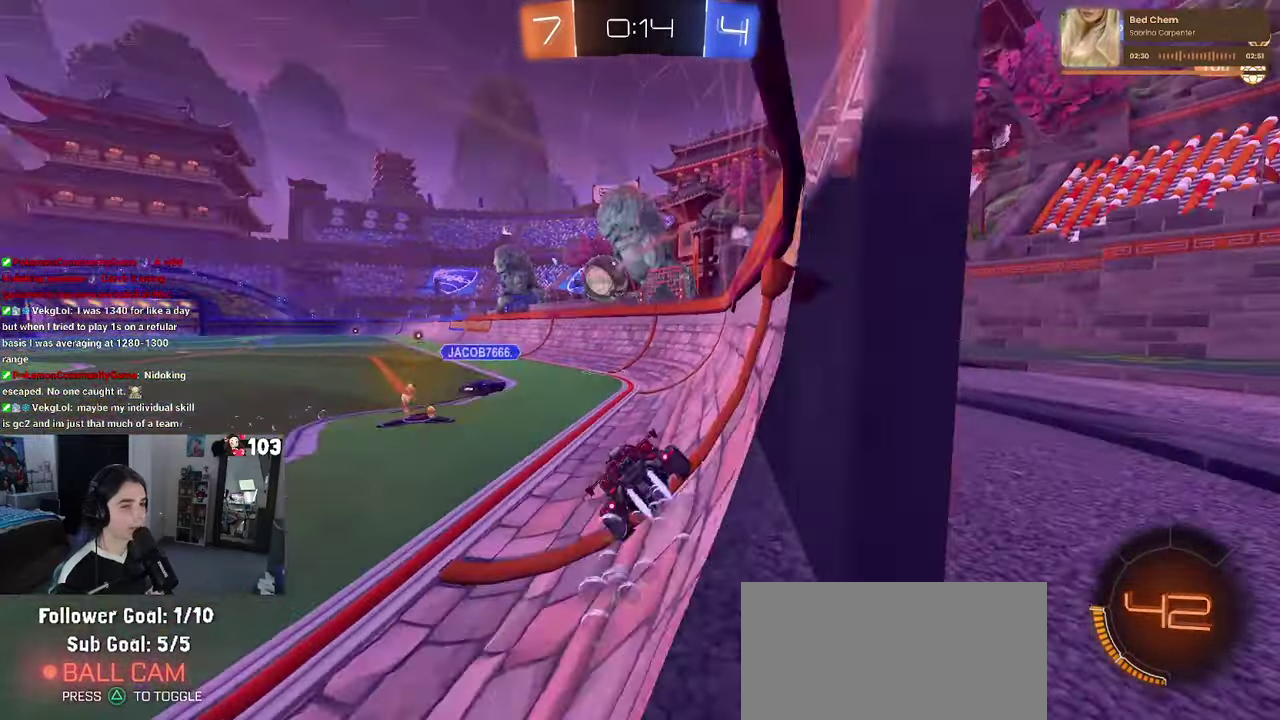
{"buttons": ["R1", "R2"], "left_stick": "center", "right_stick": "center", "events": [[167, "left_stick", "center"]]}
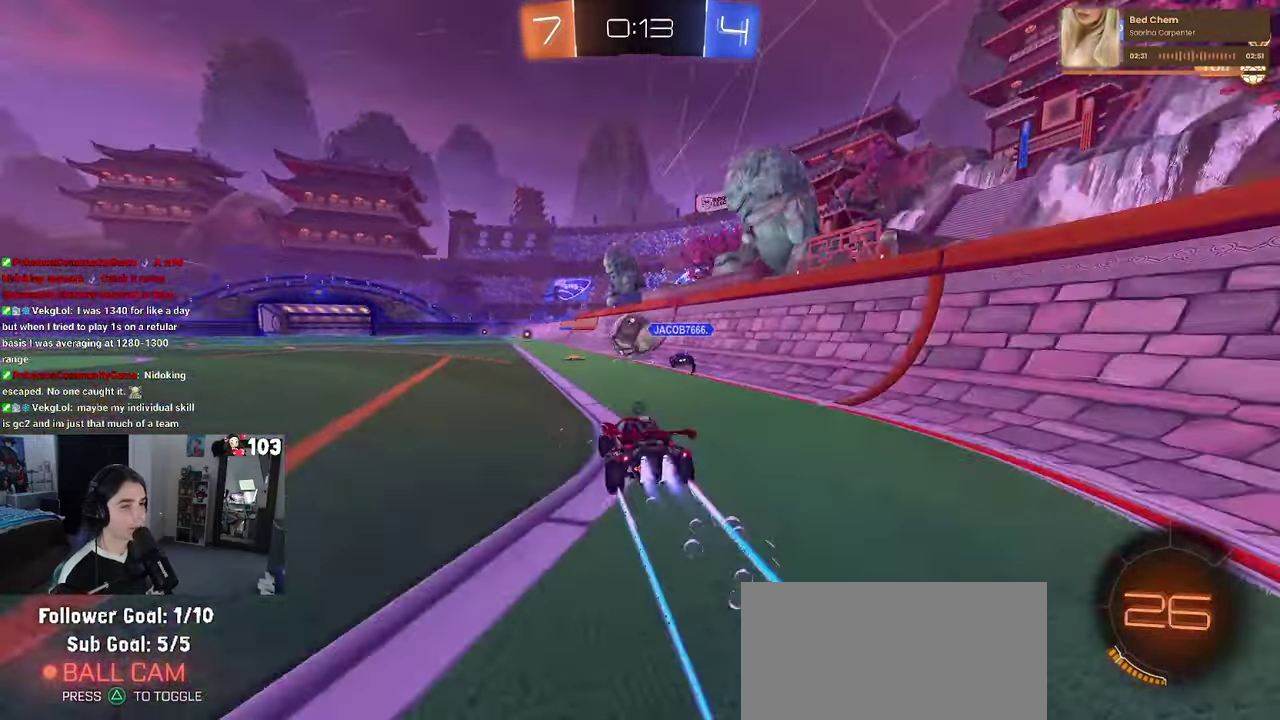
{"buttons": ["R2"], "left_stick": "center", "right_stick": "center", "events": [[17, "TRIANGLE", "down"], [134, "TRIANGLE", "up"], [150, "R1", "up"]]}
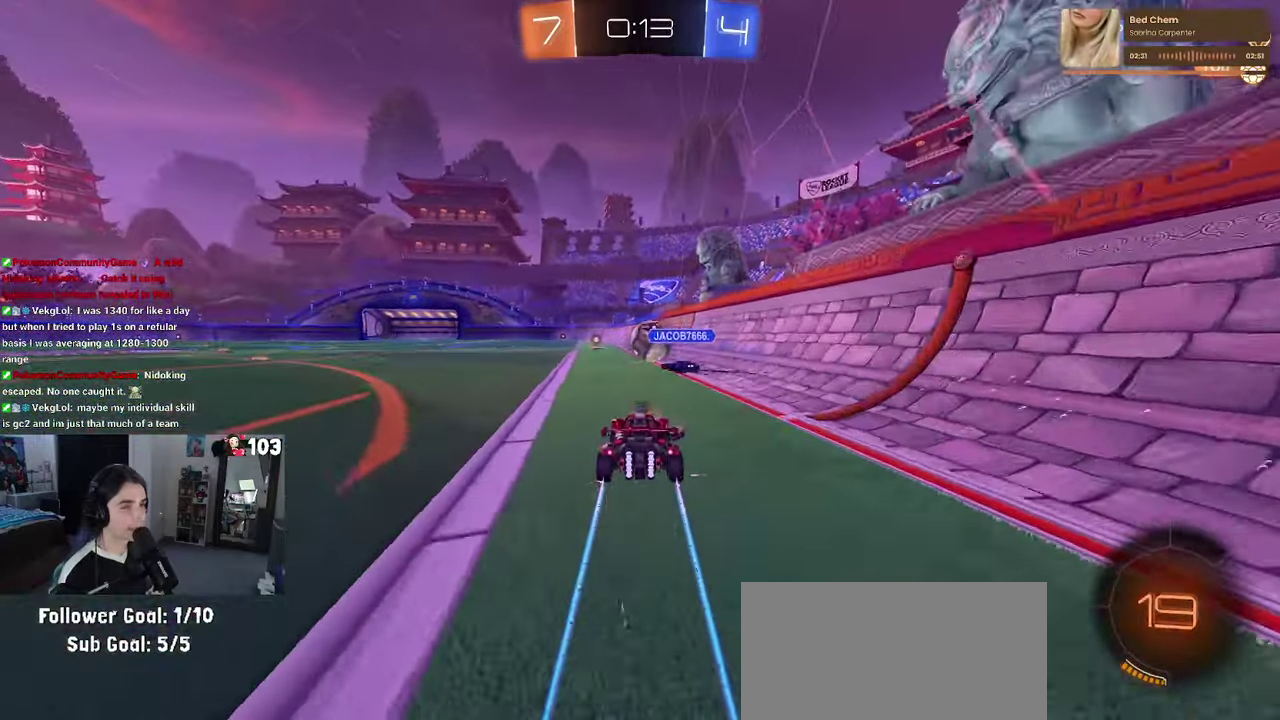
{"buttons": ["R2"], "left_stick": "center", "right_stick": "center", "events": []}
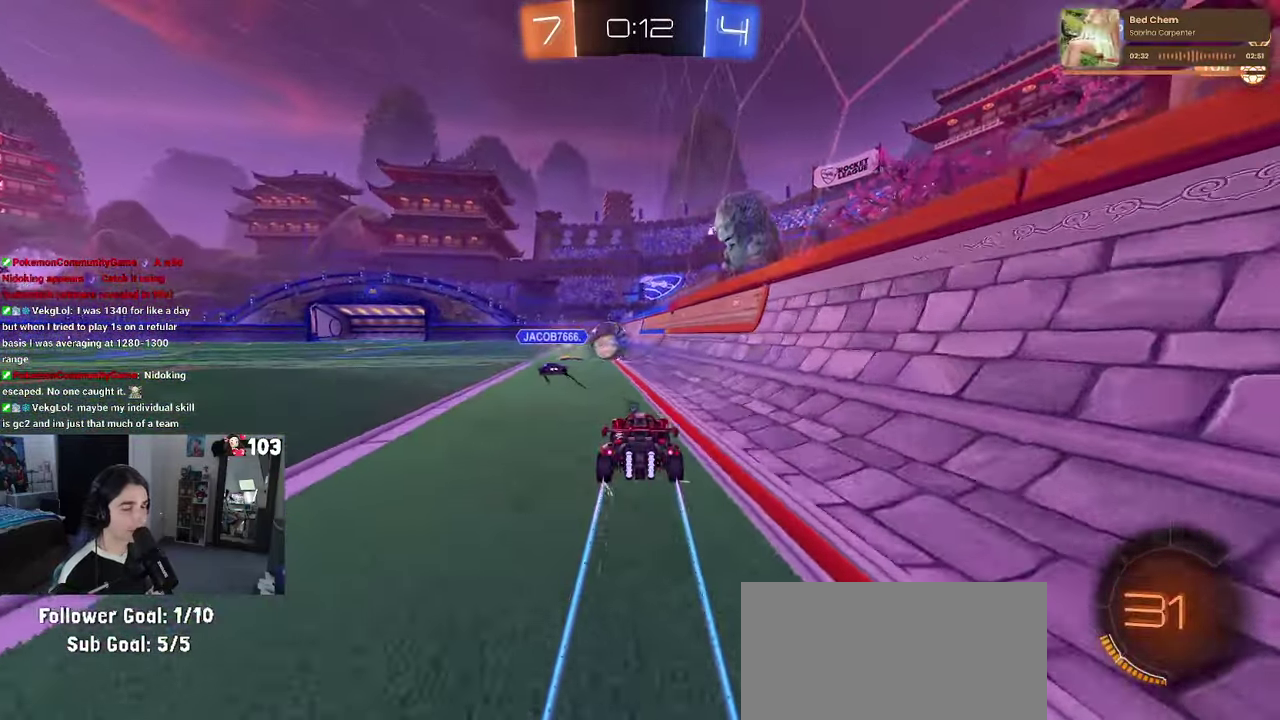
{"buttons": ["R2"], "left_stick": "center", "right_stick": "center", "events": []}
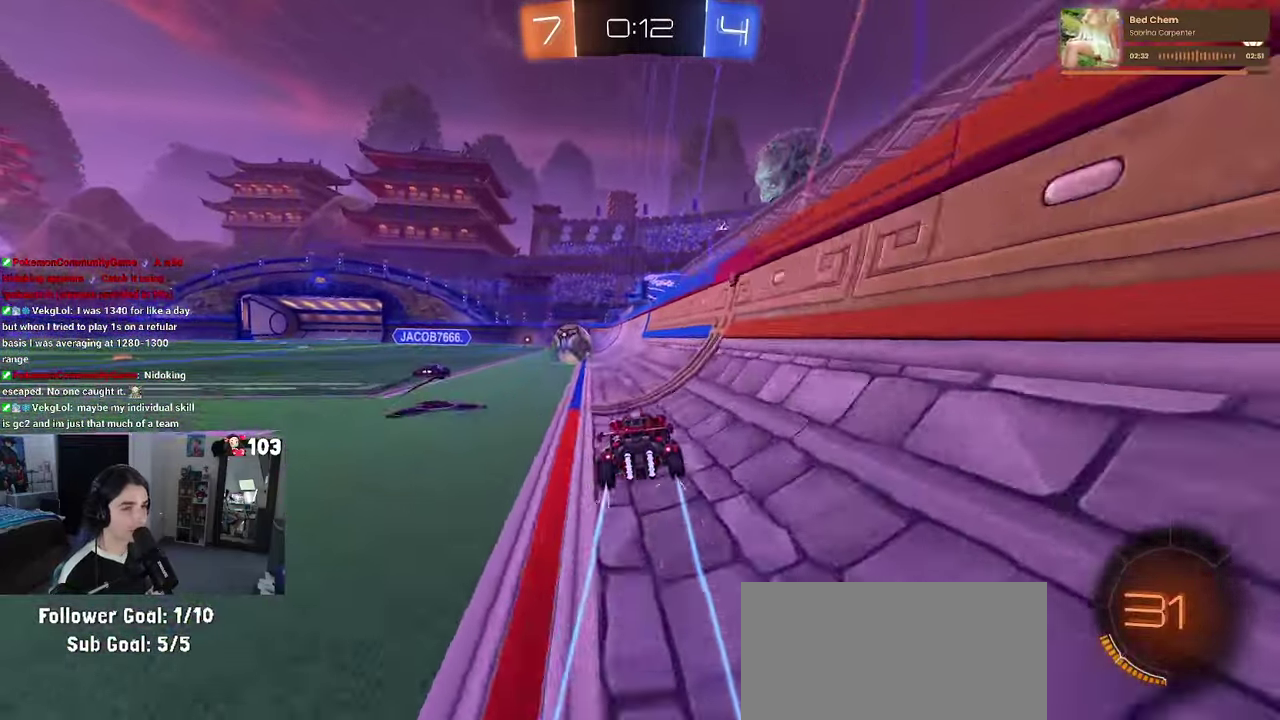
{"buttons": ["R2"], "left_stick": "center", "right_stick": "center", "events": [[367, "TRIANGLE", "down"], [500, "TRIANGLE", "up"]]}
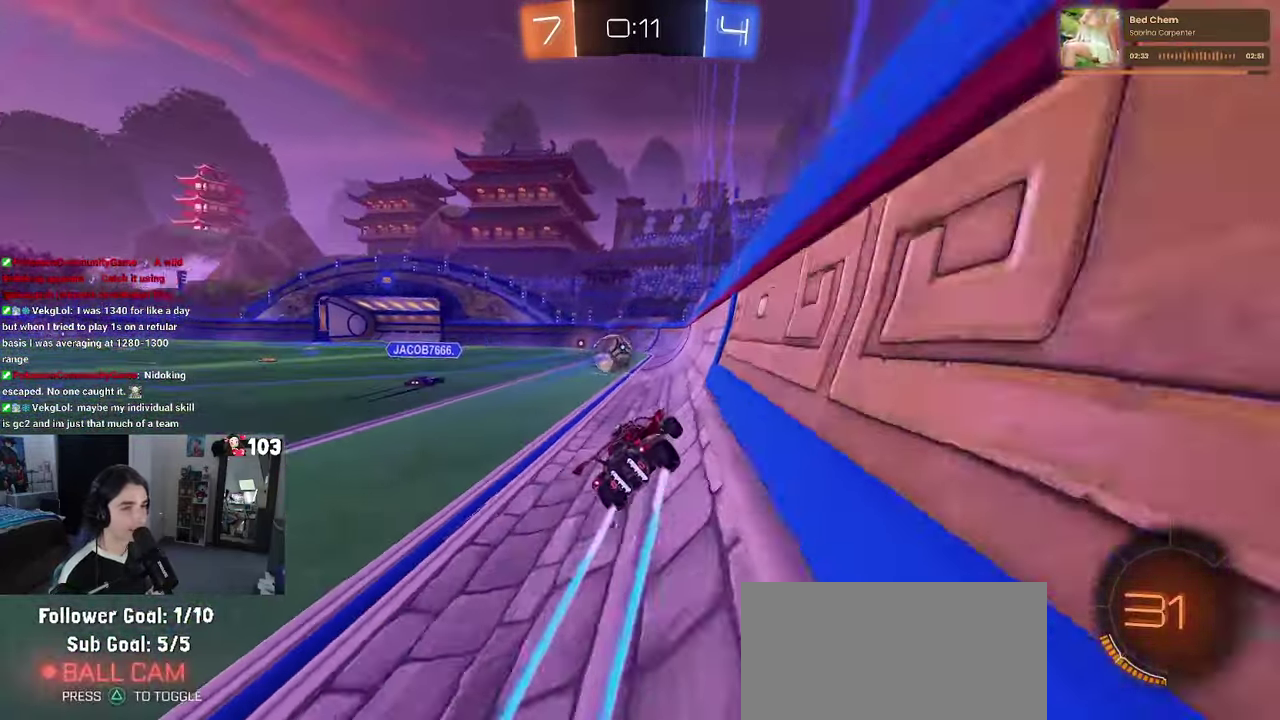
{"buttons": ["R2"], "left_stick": "center", "right_stick": "center", "events": []}